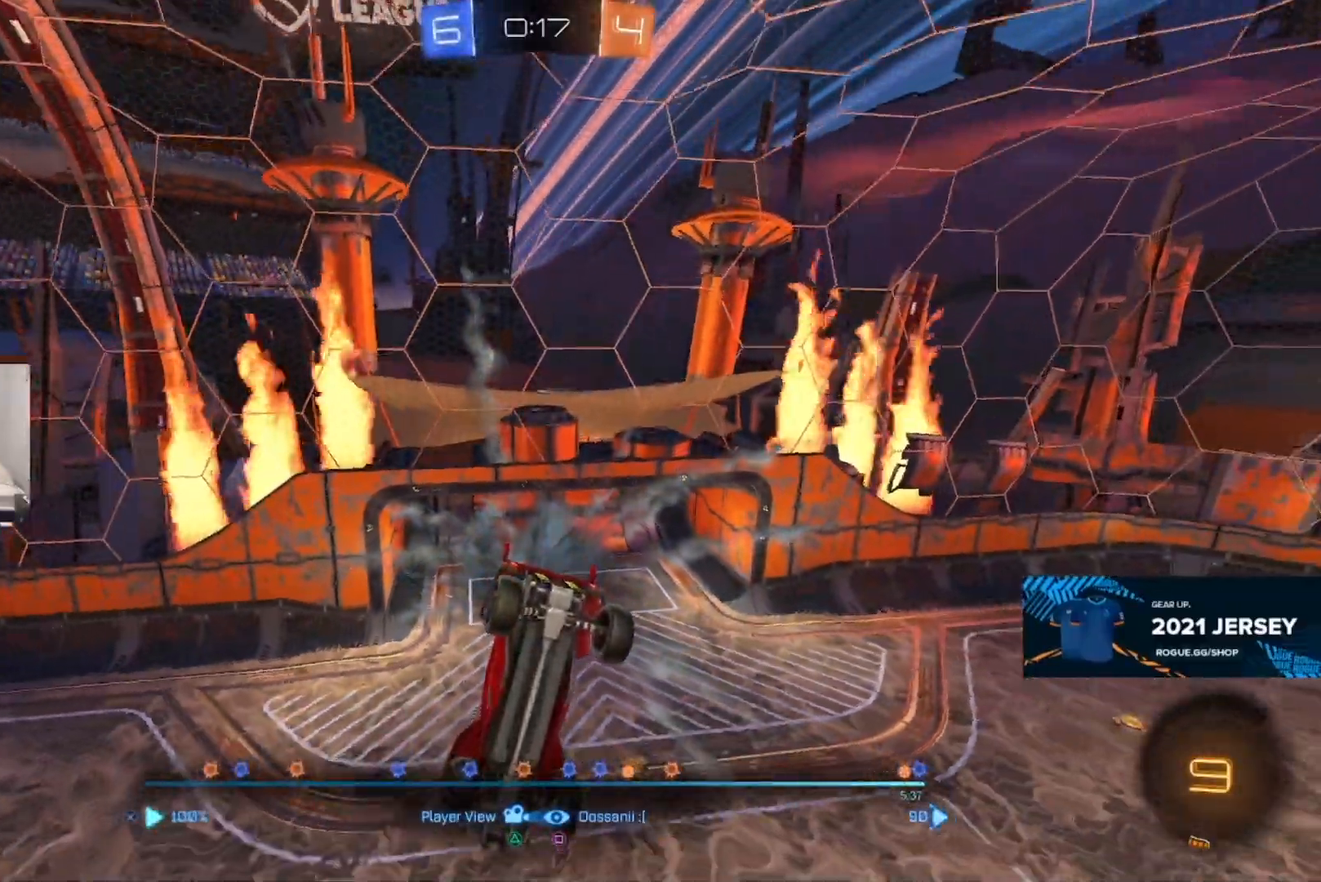
Gameplay with a controller (PlayStation layout); each line is a JSON object with the inputs held at the frame after it. "events" lists button and stick changes between this image and that frame as [ms after this image, input, new state], when the widget could be followed in between.
{"buttons": [], "left_stick": "center", "right_stick": "center", "events": [[100, "SQUARE", "down"], [233, "SQUARE", "up"]]}
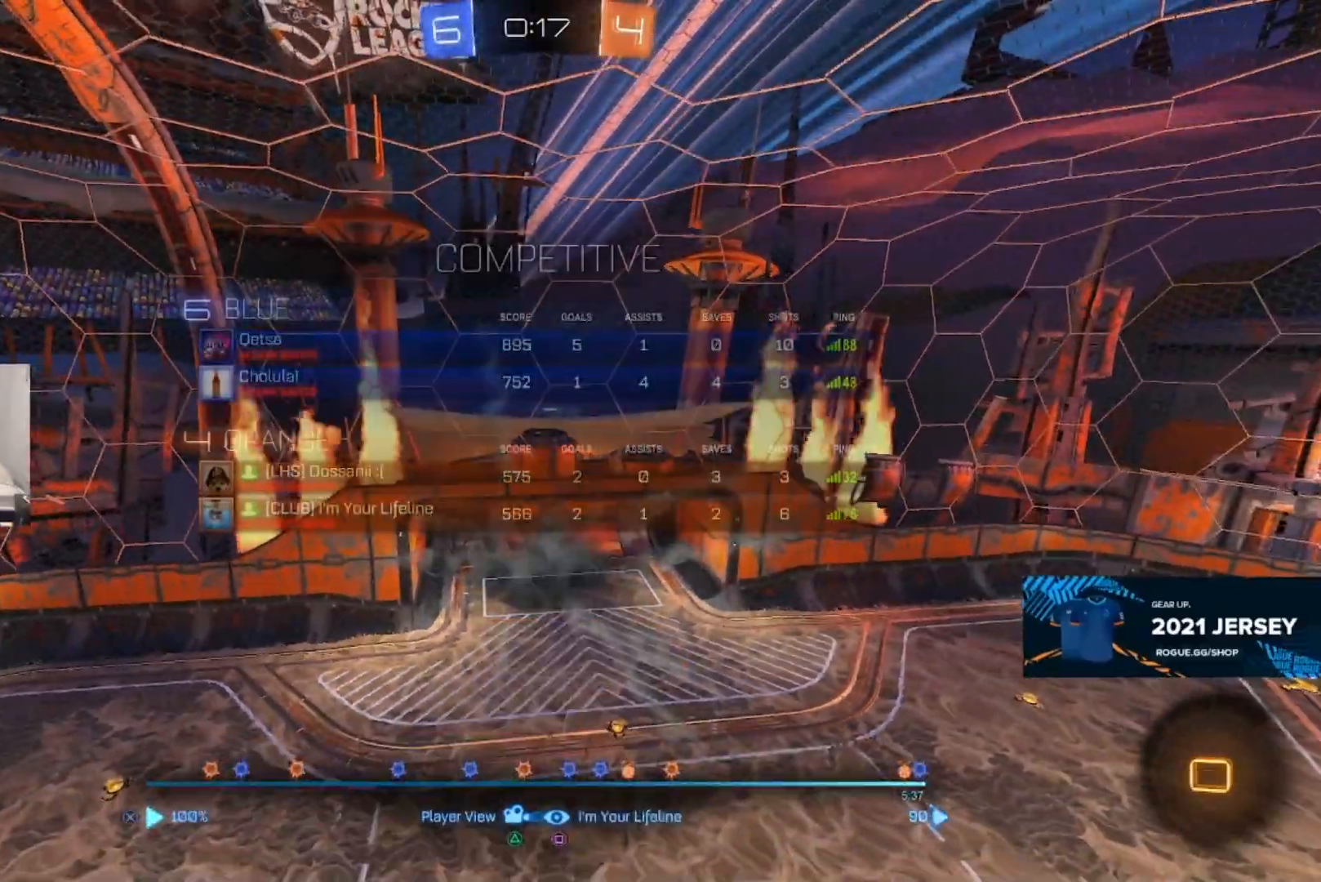
{"buttons": ["TRIANGLE"], "left_stick": "center", "right_stick": "center", "events": [[483, "TRIANGLE", "down"]]}
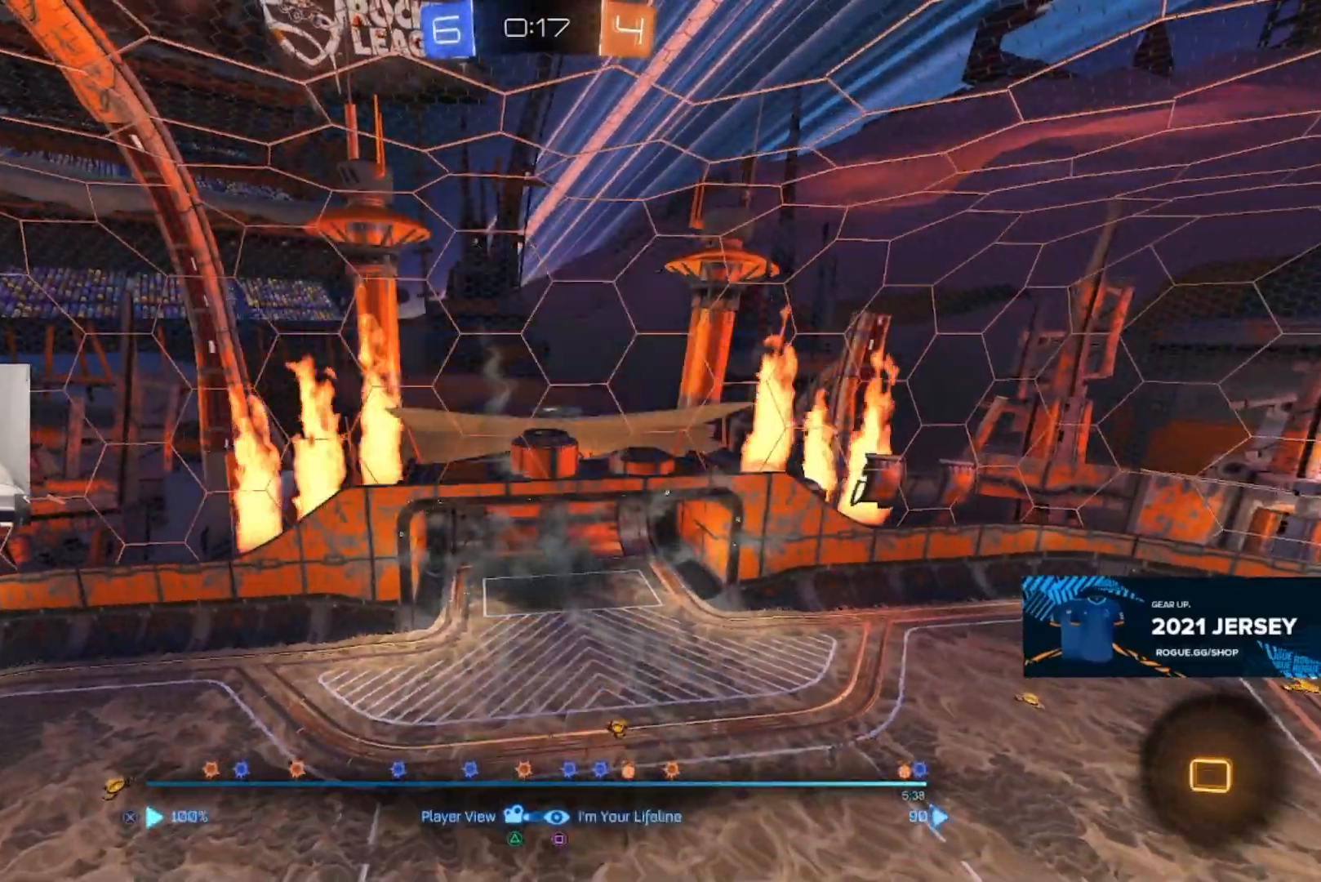
{"buttons": [], "left_stick": "center", "right_stick": "center", "events": [[83, "TRIANGLE", "up"]]}
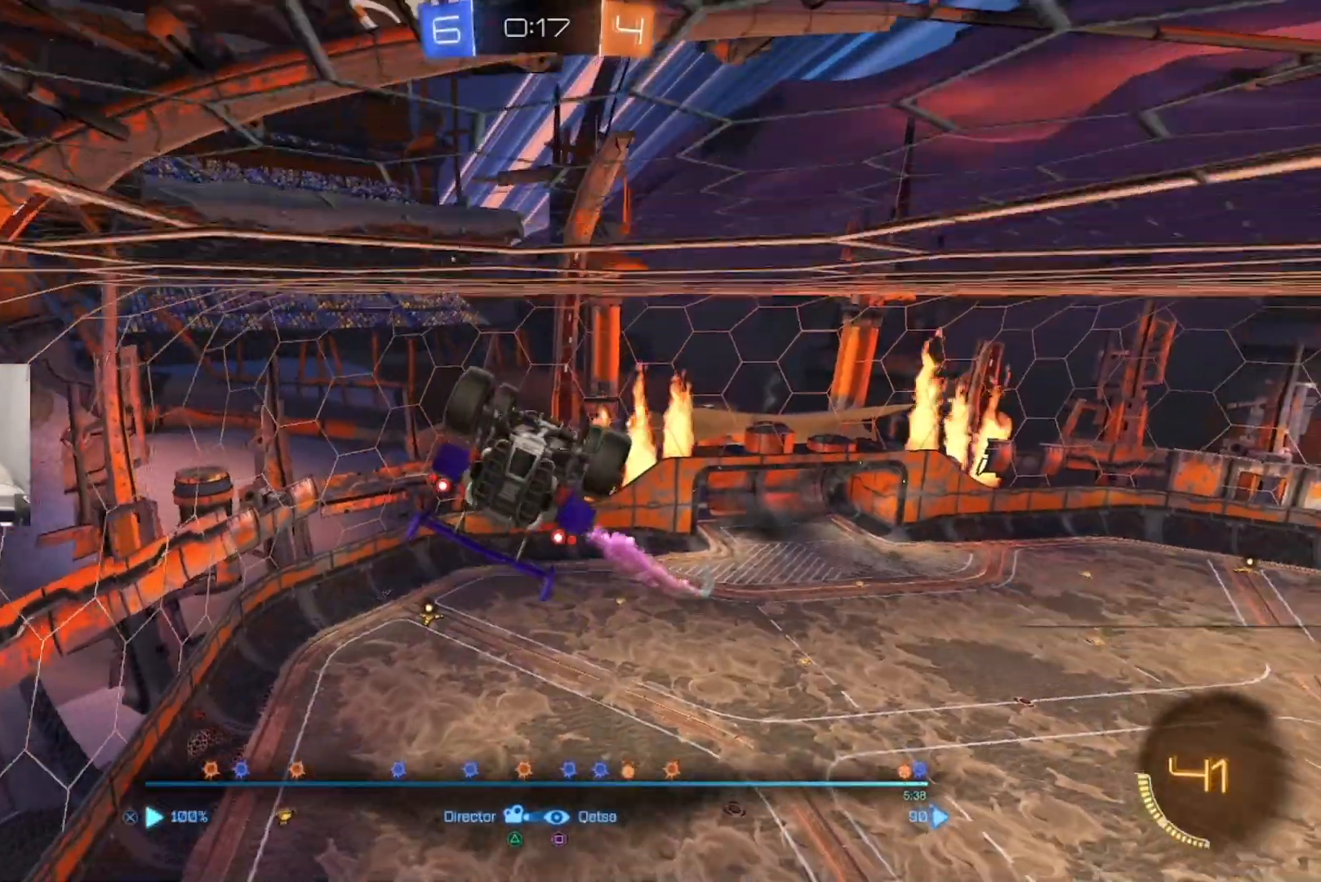
{"buttons": ["TRIANGLE"], "left_stick": "center", "right_stick": "center", "events": [[83, "TRIANGLE", "down"], [150, "TRIANGLE", "up"], [267, "TRIANGLE", "down"], [350, "TRIANGLE", "up"], [450, "TRIANGLE", "down"]]}
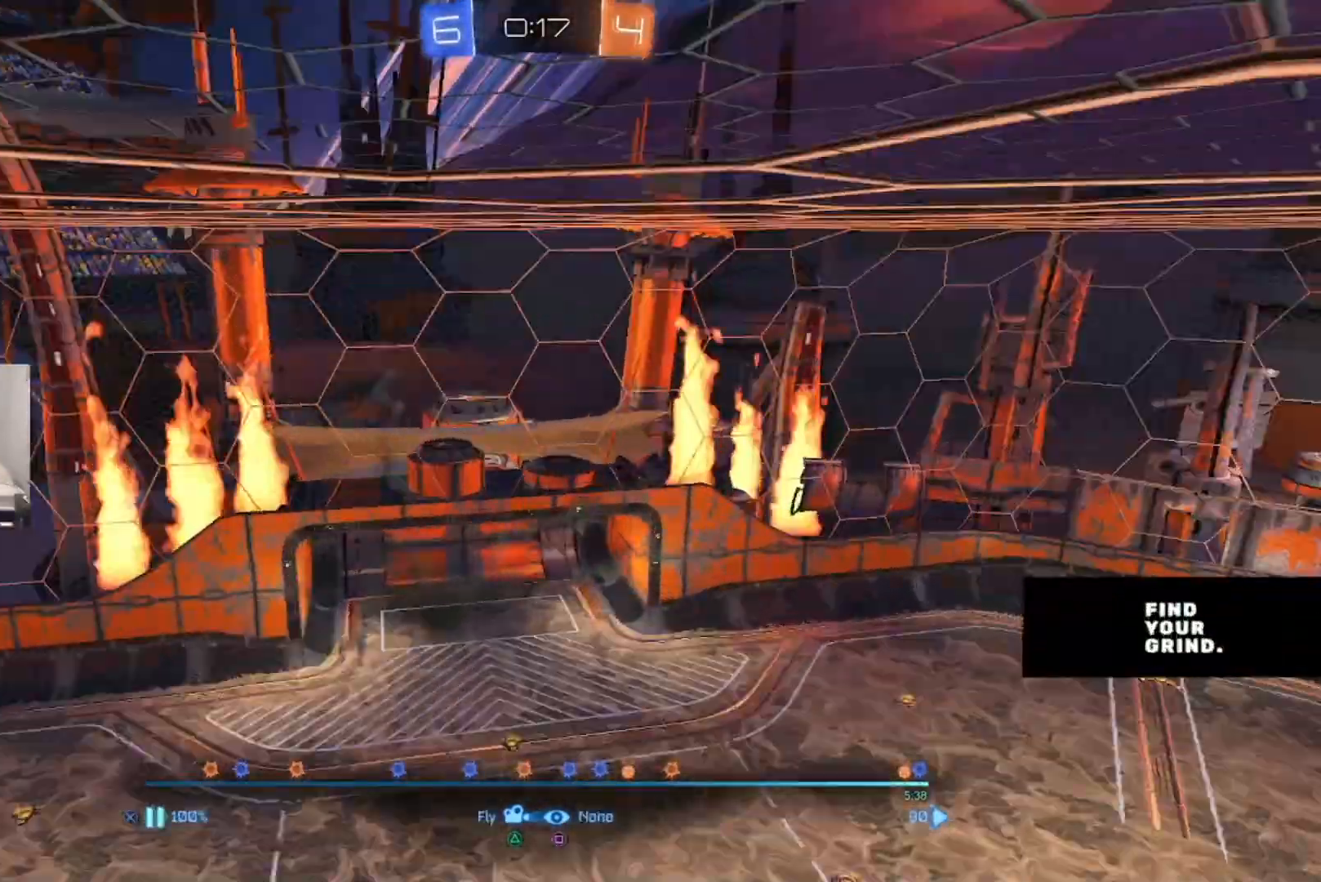
{"buttons": [], "left_stick": "center", "right_stick": "center", "events": [[50, "TRIANGLE", "up"], [183, "TRIANGLE", "down"], [250, "TRIANGLE", "up"]]}
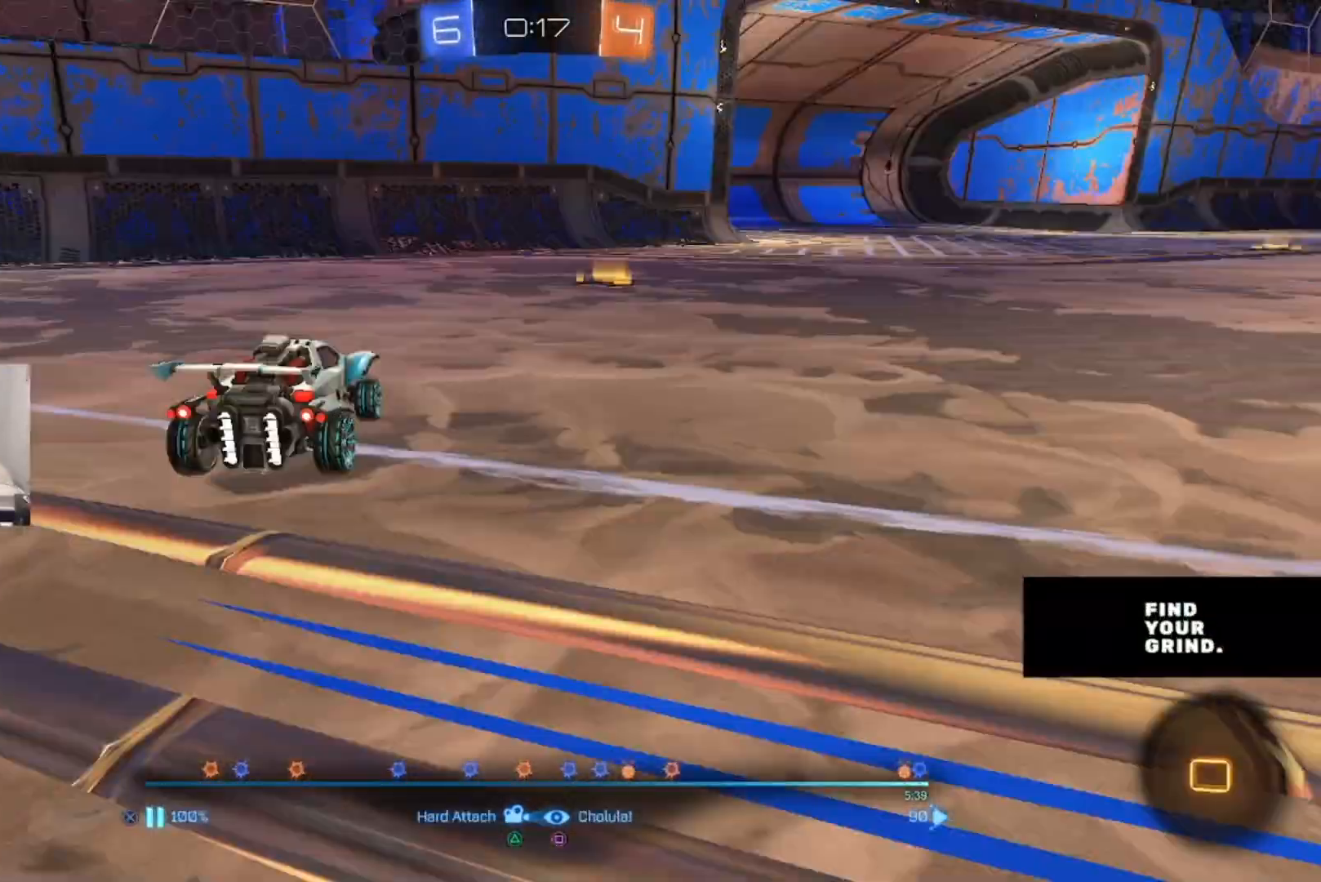
{"buttons": [], "left_stick": "center", "right_stick": "center", "events": [[100, "TRIANGLE", "down"], [167, "TRIANGLE", "up"]]}
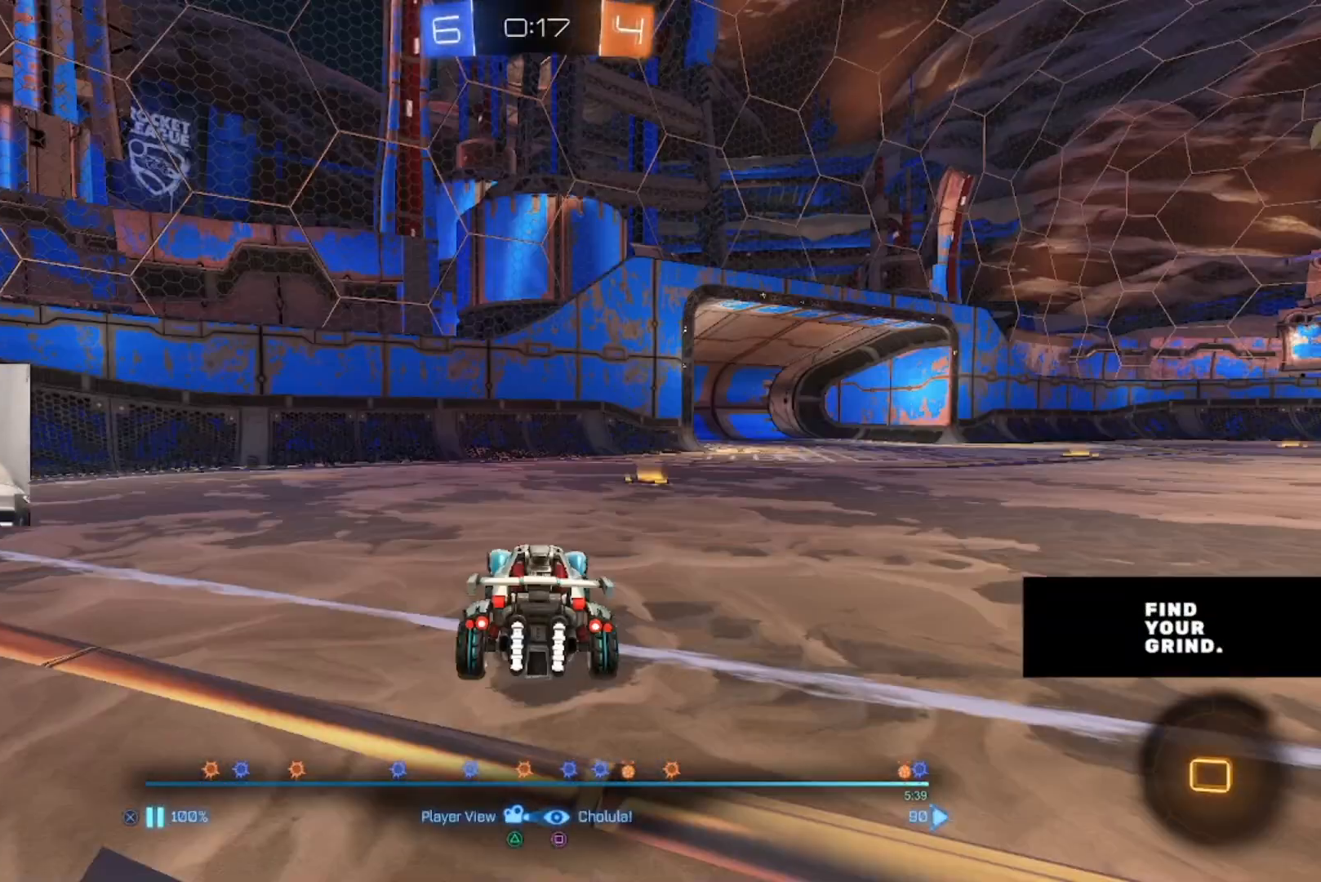
{"buttons": [], "left_stick": "center", "right_stick": "center", "events": [[50, "SQUARE", "down"], [150, "SQUARE", "up"]]}
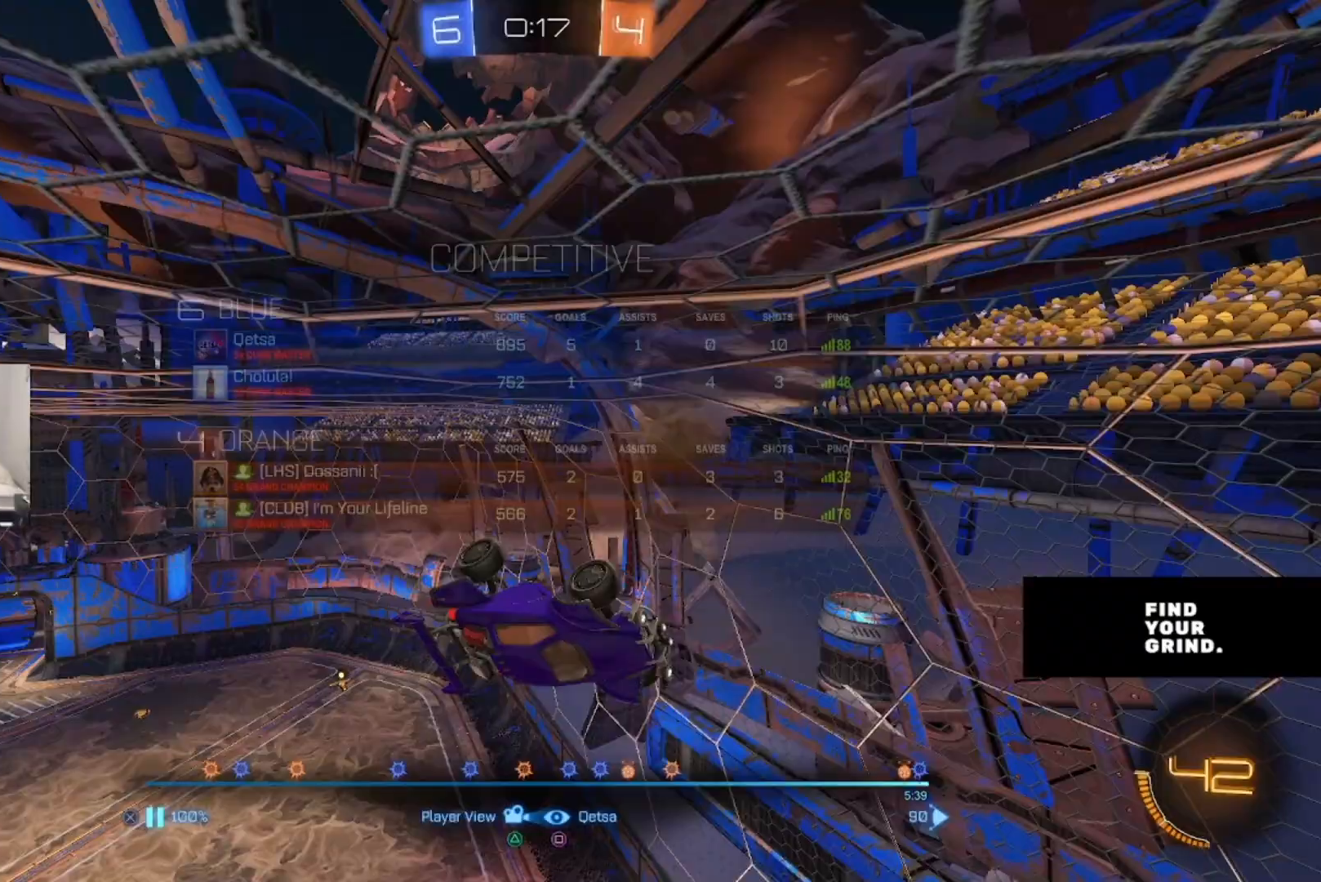
{"buttons": [], "left_stick": "center", "right_stick": "center", "events": [[17, "SQUARE", "down"], [117, "SQUARE", "up"], [400, "DPAD_LEFT", "down"], [483, "DPAD_LEFT", "up"]]}
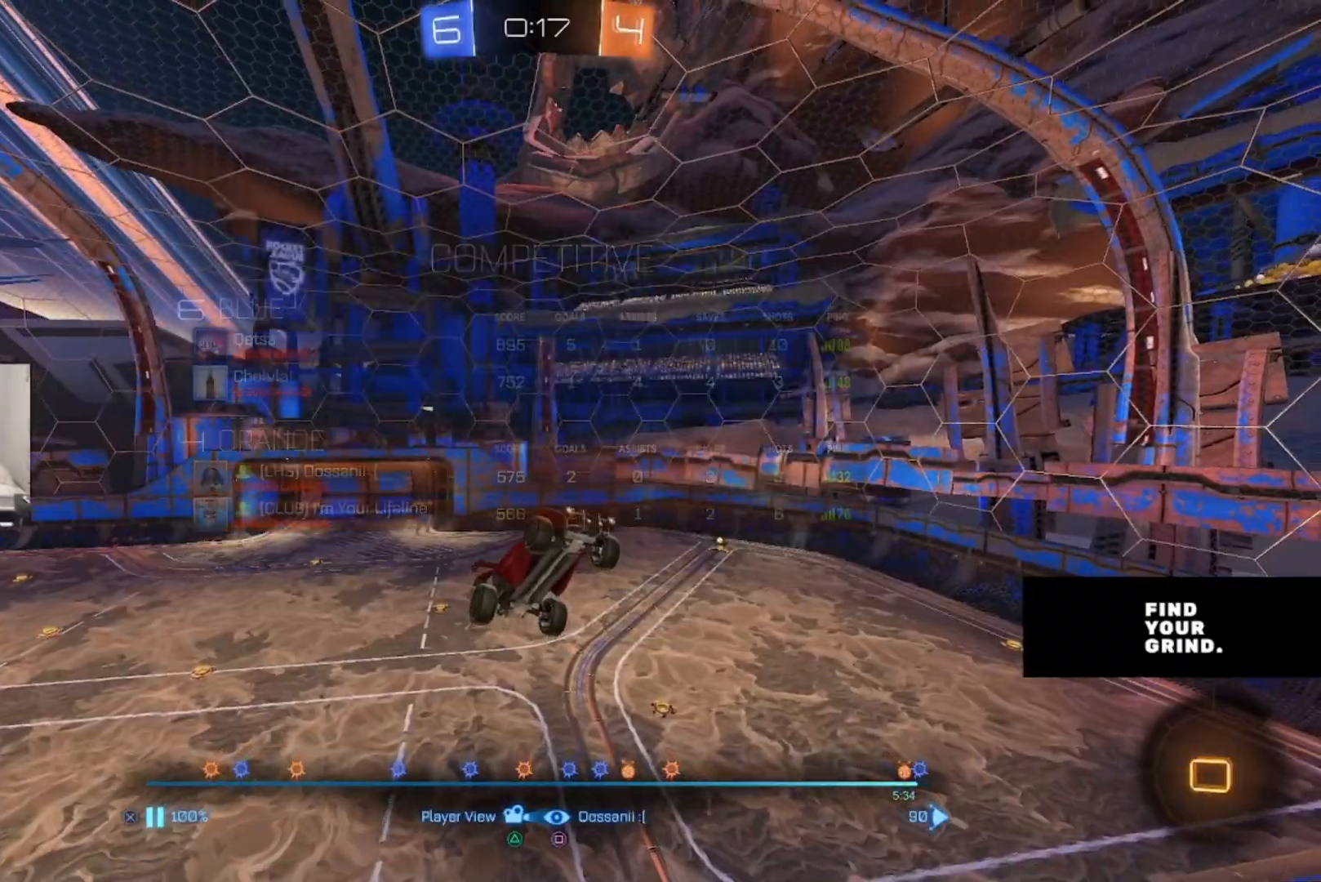
{"buttons": [], "left_stick": "center", "right_stick": "center", "events": [[267, "SQUARE", "down"], [400, "SQUARE", "up"]]}
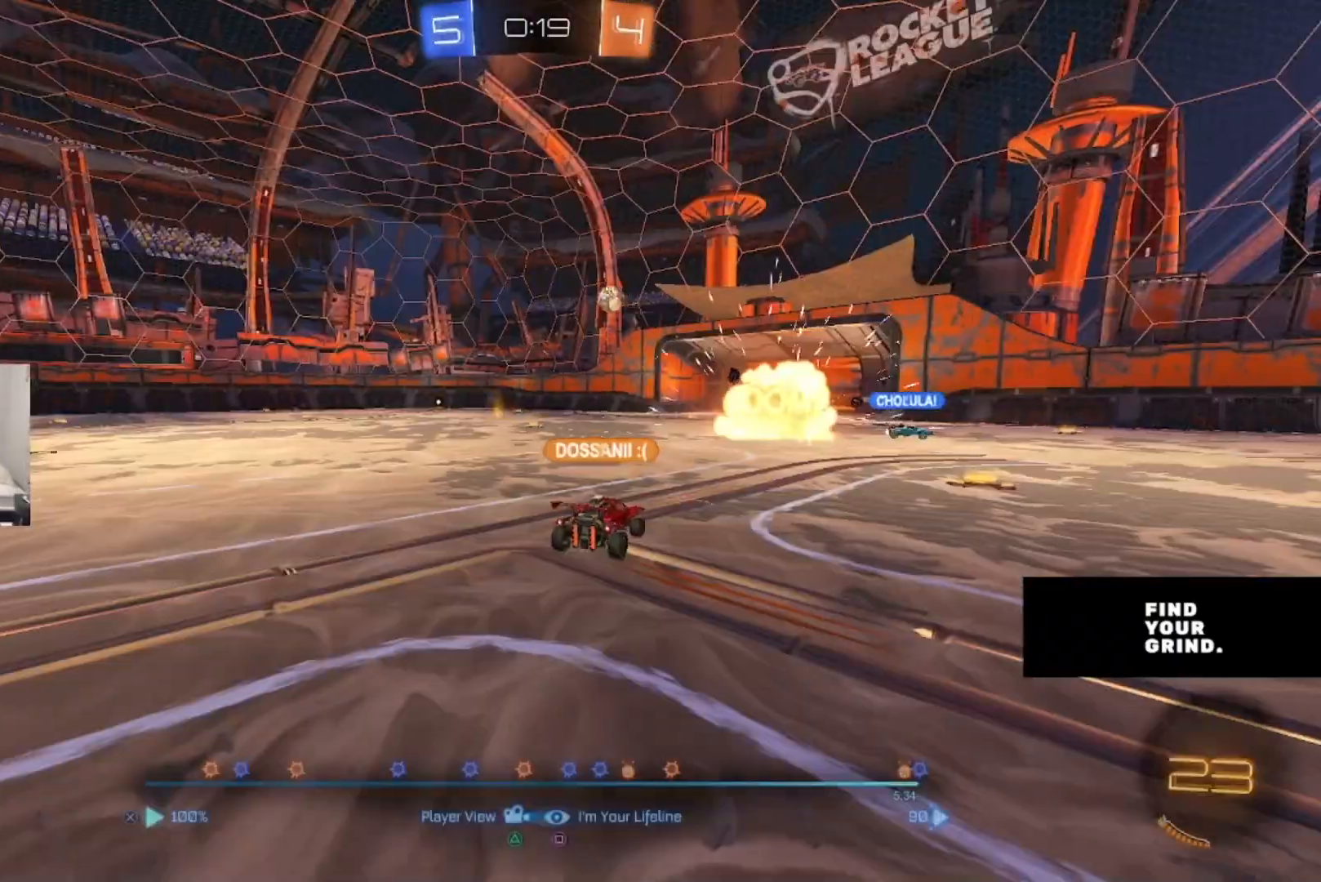
{"buttons": [], "left_stick": "center", "right_stick": "center", "events": []}
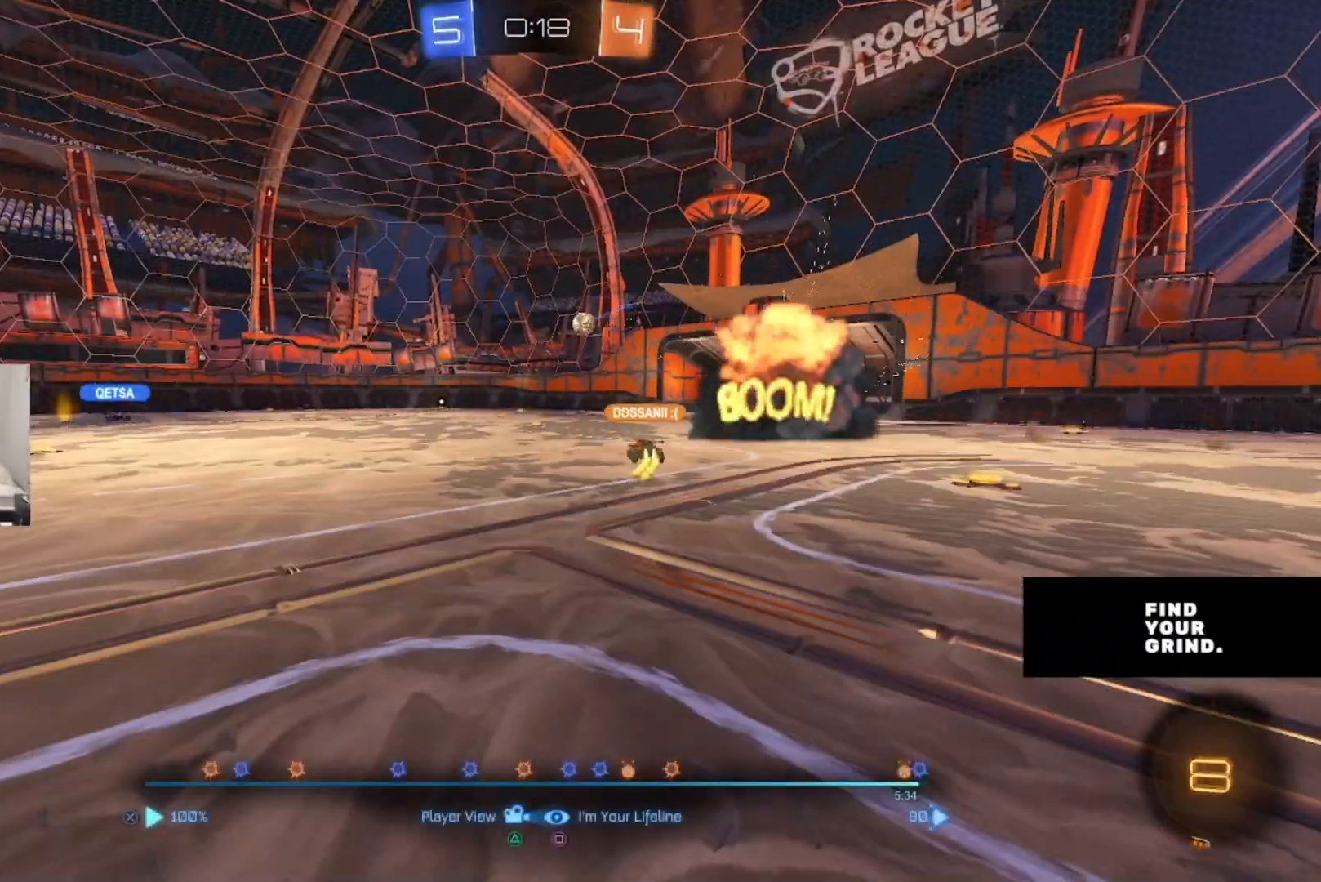
{"buttons": [], "left_stick": "center", "right_stick": "center", "events": [[317, "DPAD_LEFT", "down"], [400, "DPAD_LEFT", "up"]]}
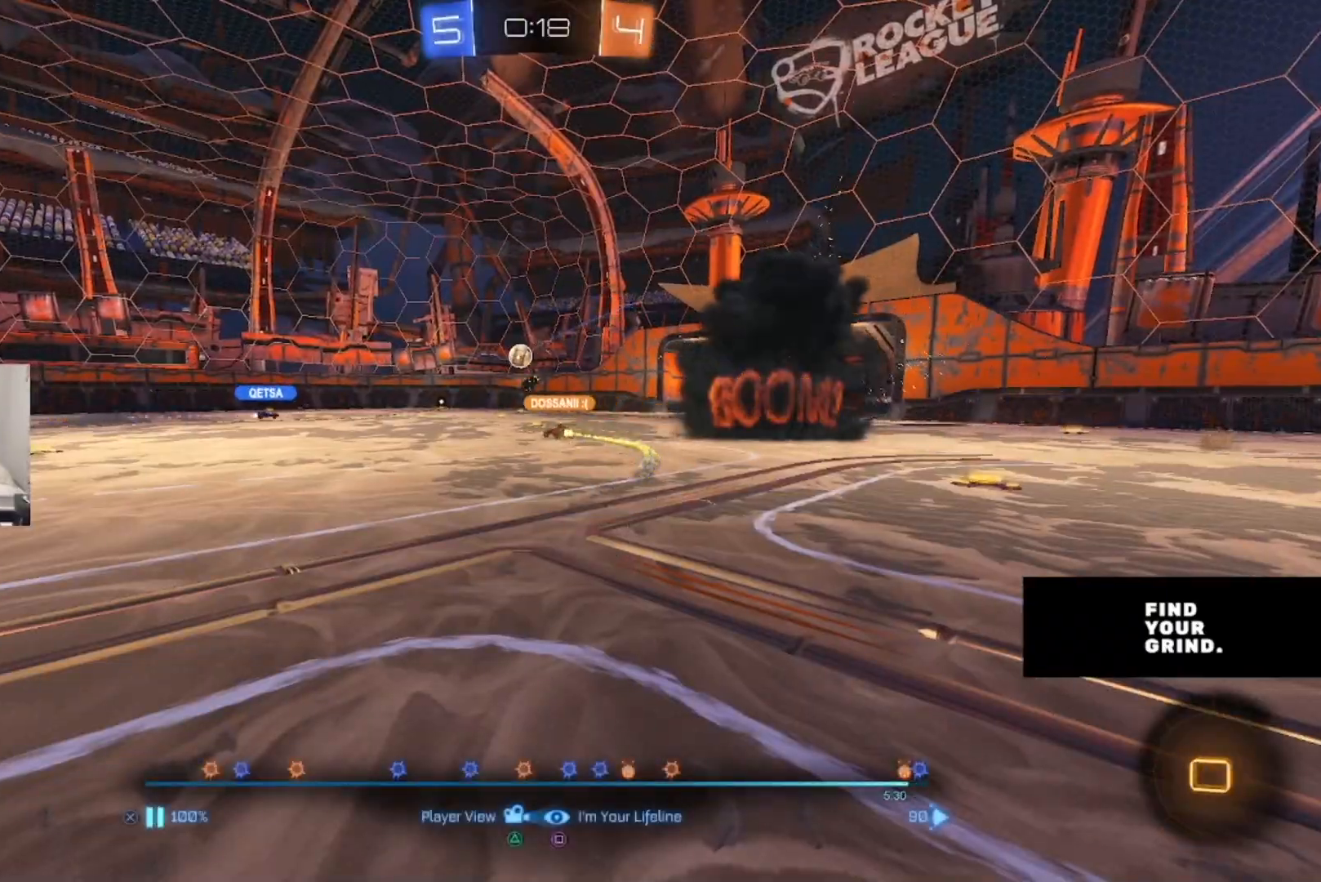
{"buttons": [], "left_stick": "center", "right_stick": "center", "events": []}
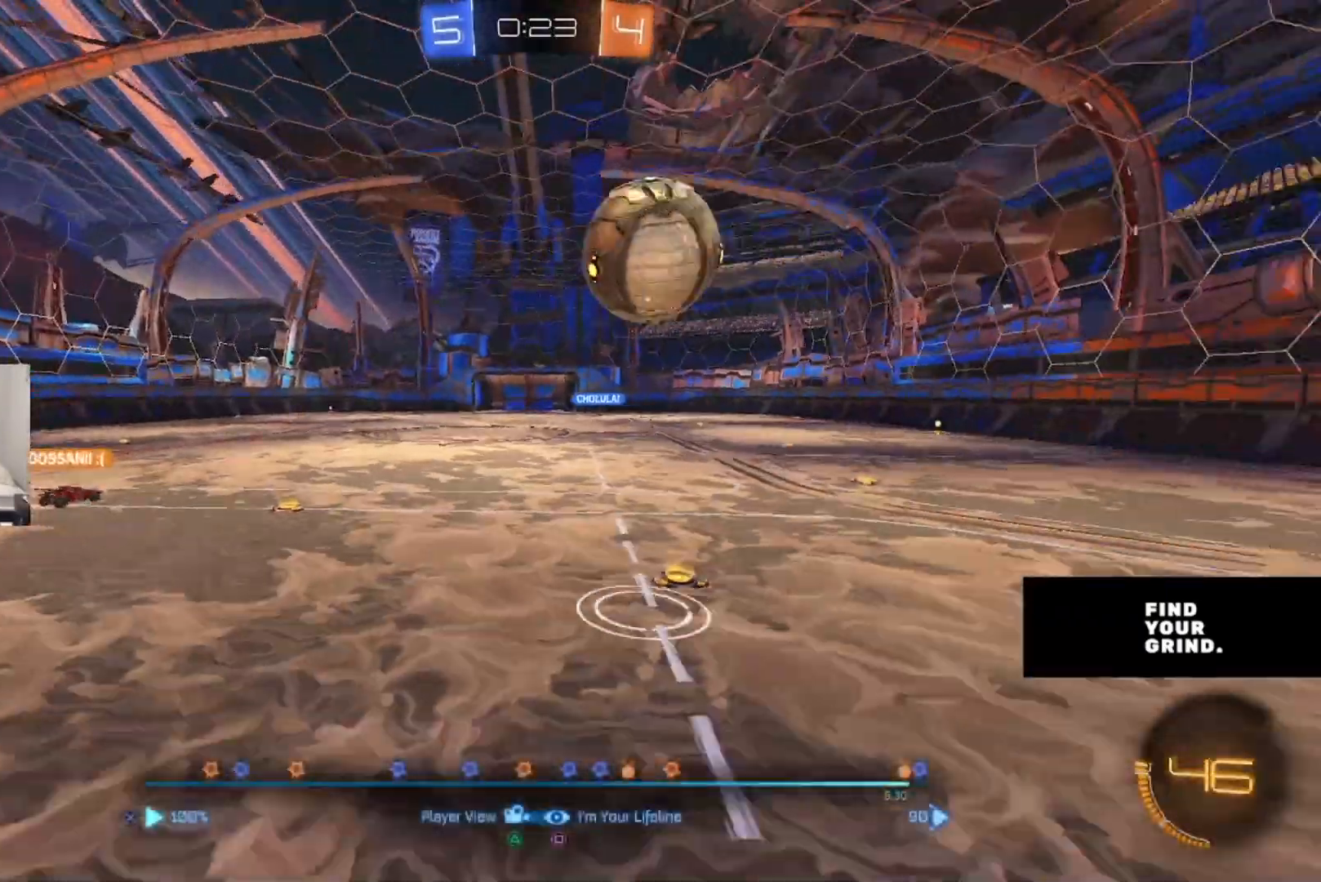
{"buttons": [], "left_stick": "center", "right_stick": "center", "events": []}
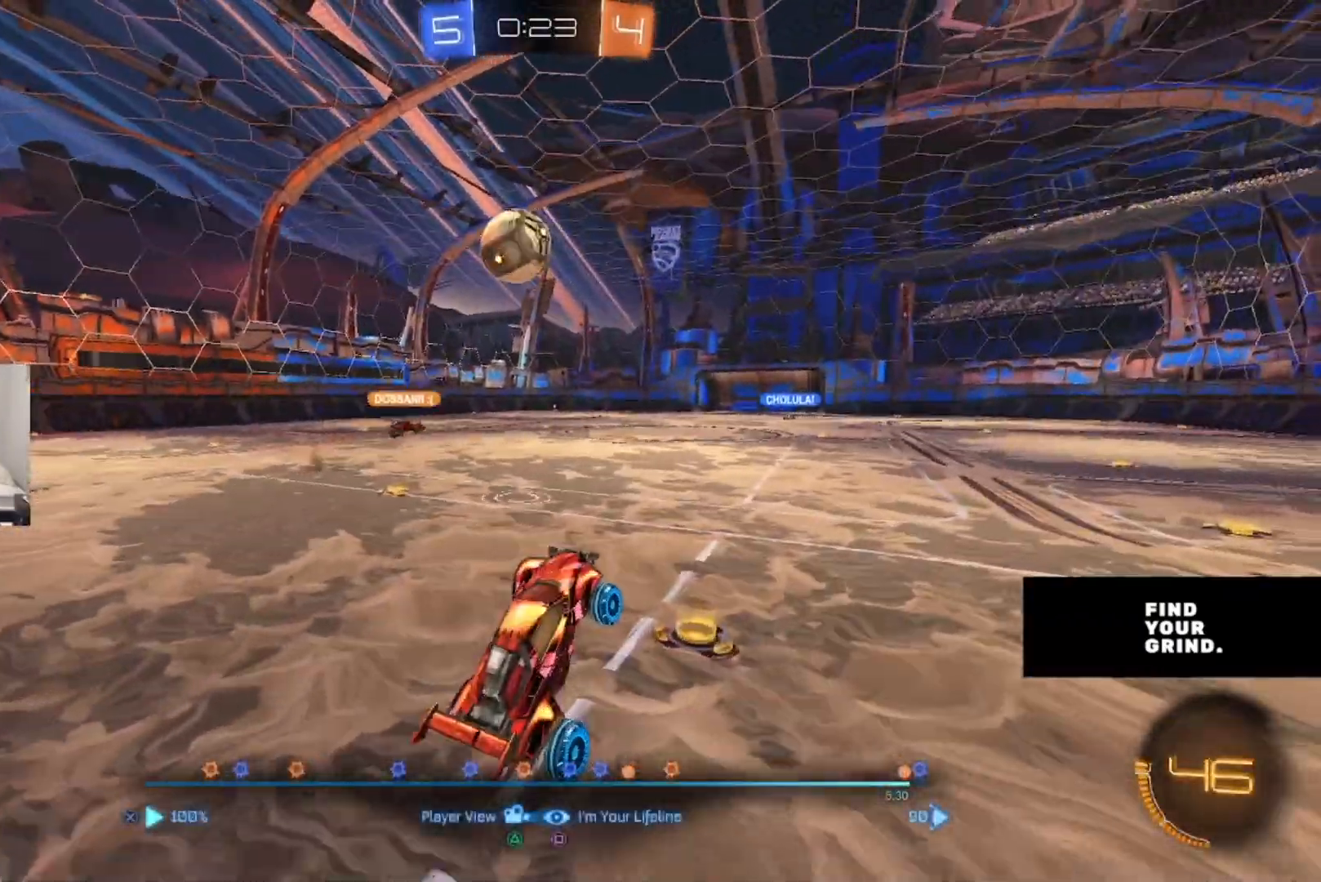
{"buttons": [], "left_stick": "center", "right_stick": "center", "events": []}
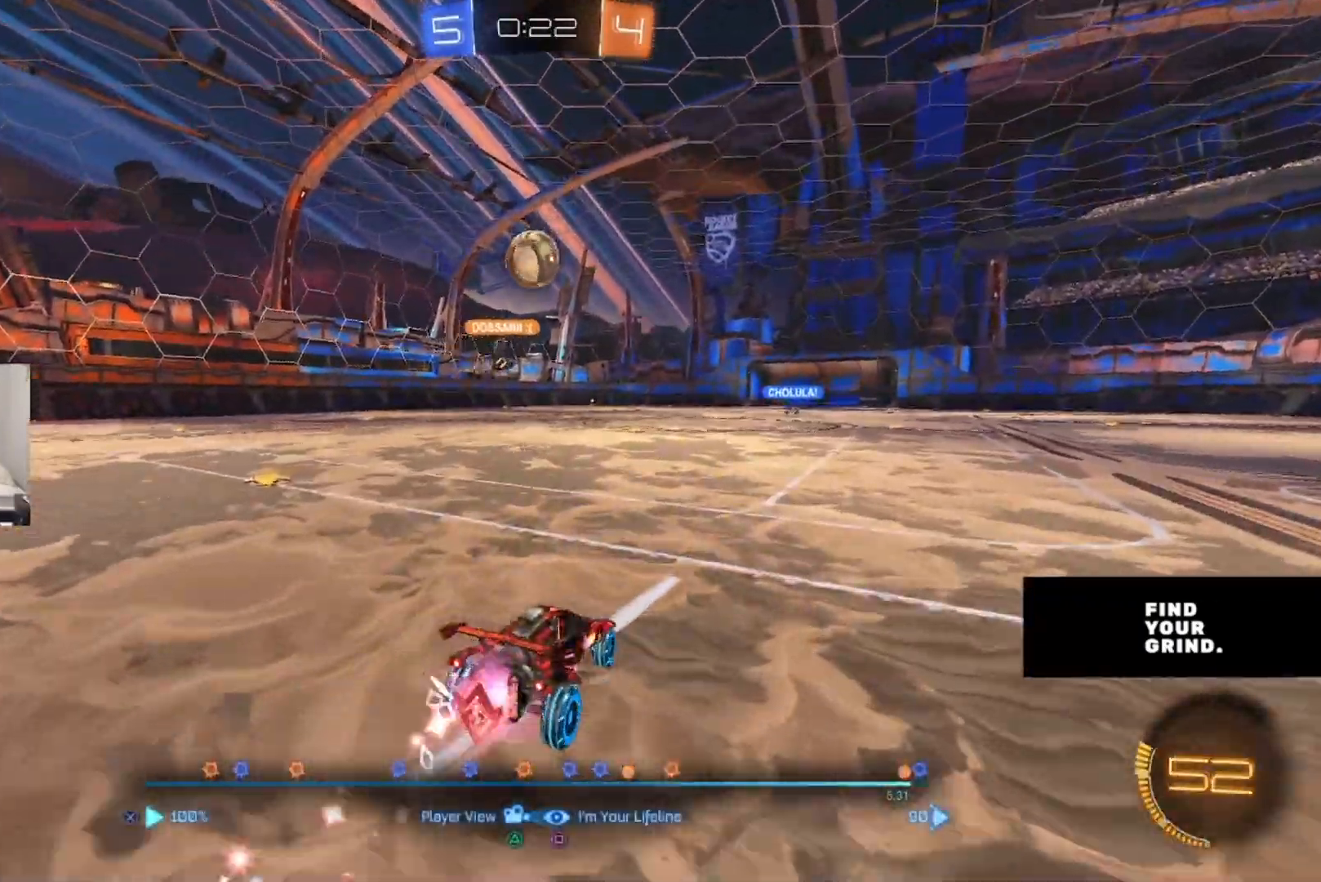
{"buttons": [], "left_stick": "center", "right_stick": "center", "events": []}
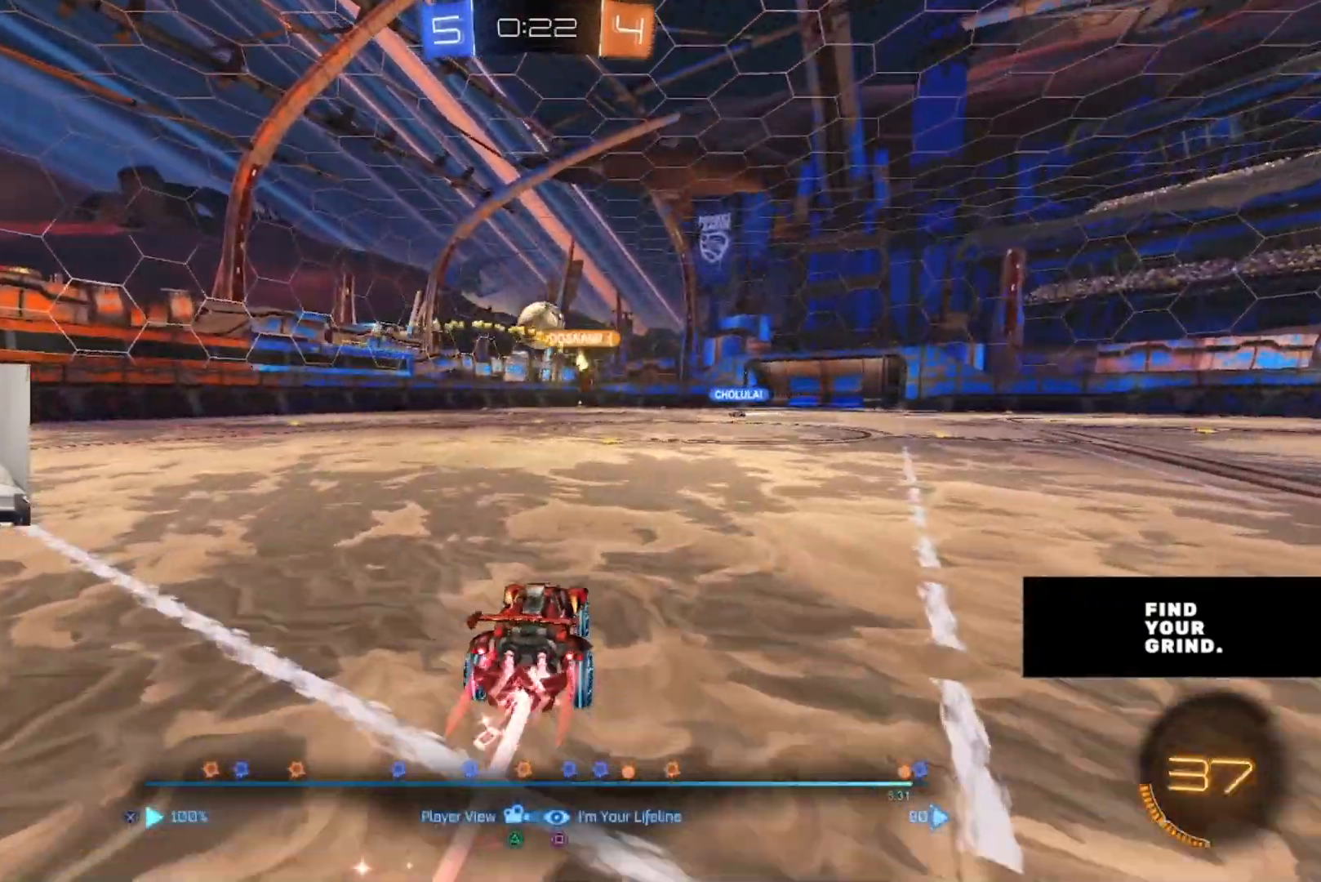
{"buttons": [], "left_stick": "center", "right_stick": "center", "events": []}